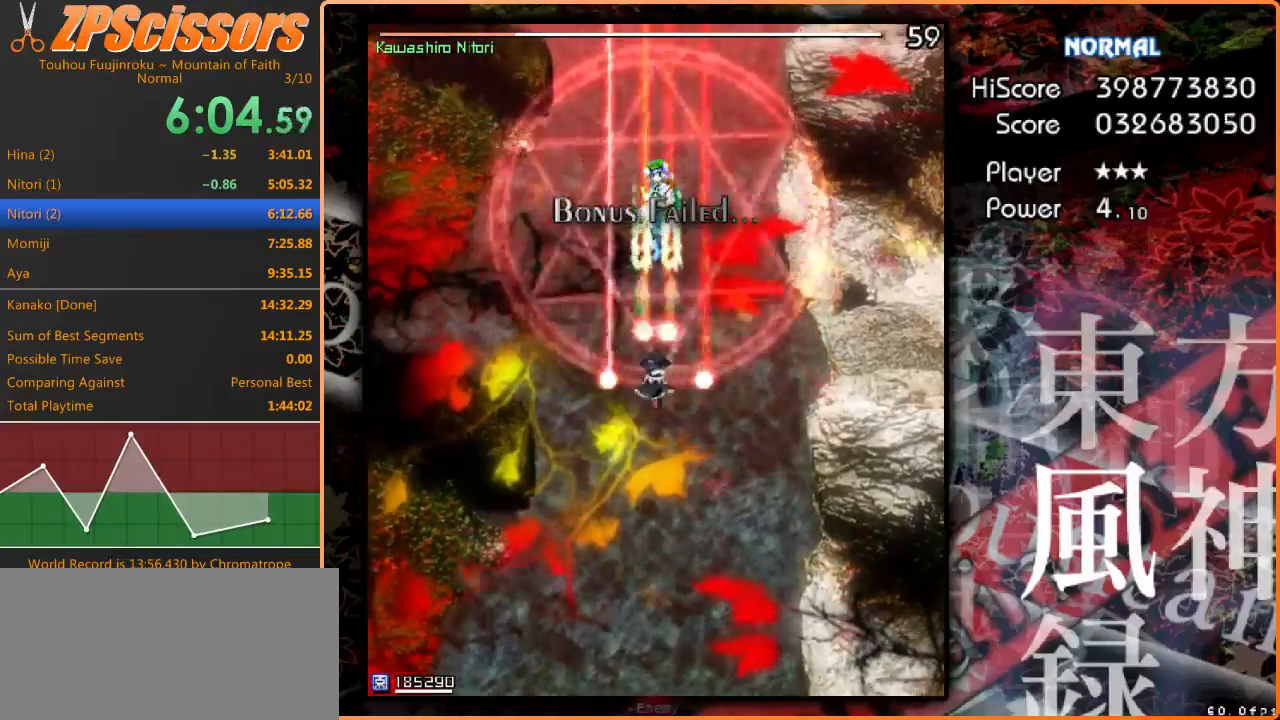
Gameplay with keyboard; each line is a JSON object with the keys held at the frame after it. "events" lists presses ("down") and releases ("up") of "c", "ctrl", "down", "escape", "left", "right", "shift", "up" and "x" between this image and that frame as [ms after this image, input, new state], when the widget could be followed in between. No other keys are recorded. Mouse input is not recorded. Not read: z.
{"keys": ["down"], "events": [[133, "up", "down"], [233, "x", "down"], [267, "up", "up"], [333, "x", "up"], [433, "down", "down"]]}
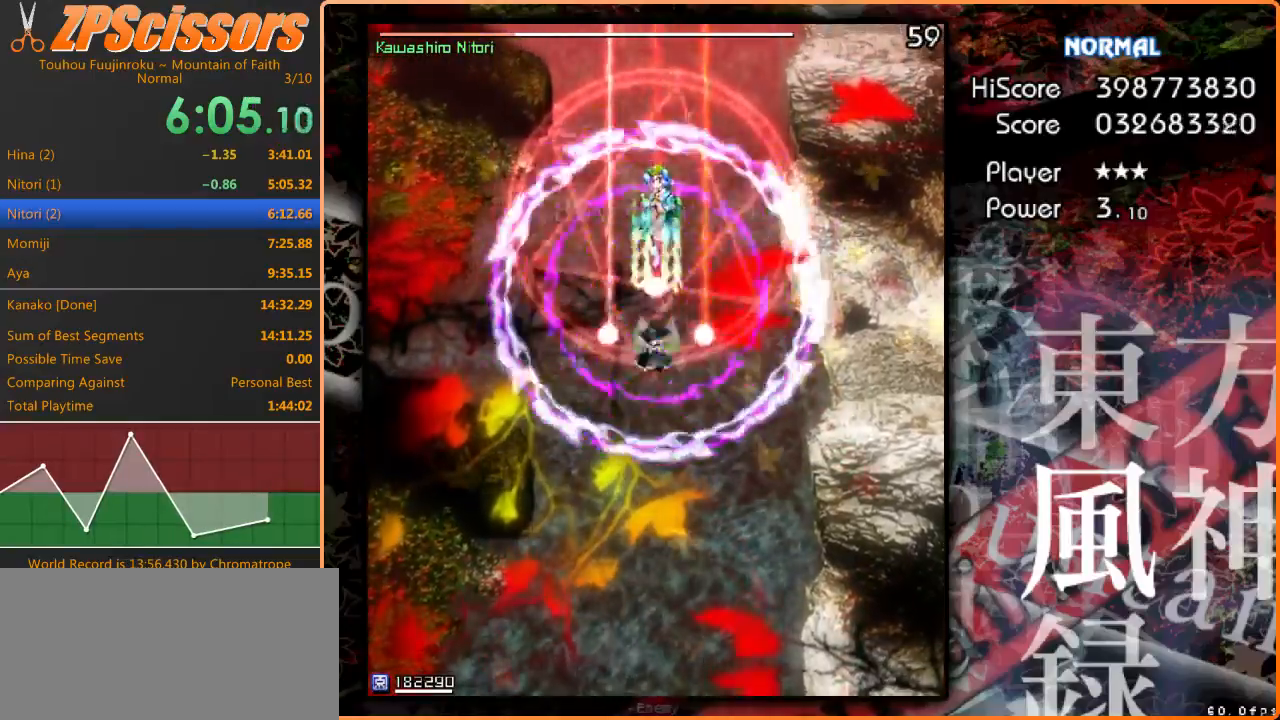
{"keys": [], "events": [[100, "down", "up"]]}
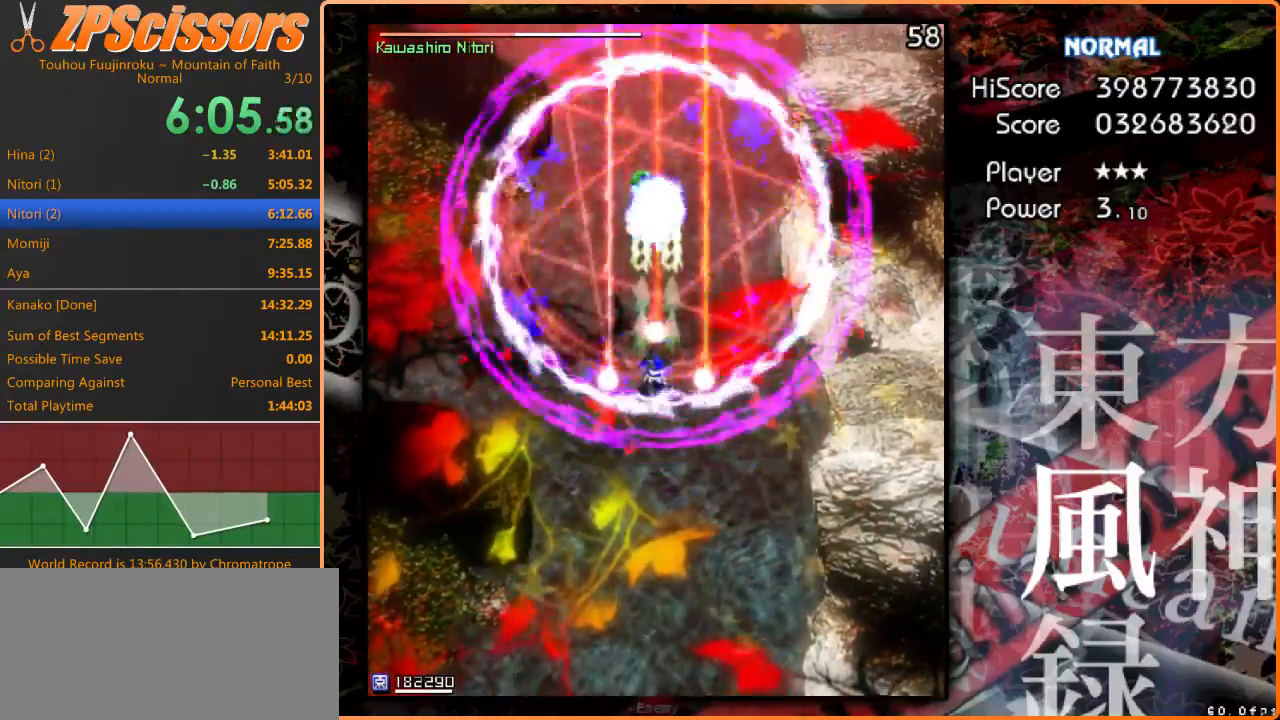
{"keys": ["down"], "events": [[100, "down", "down"], [233, "down", "up"], [333, "left", "down"], [433, "down", "down"], [433, "left", "up"]]}
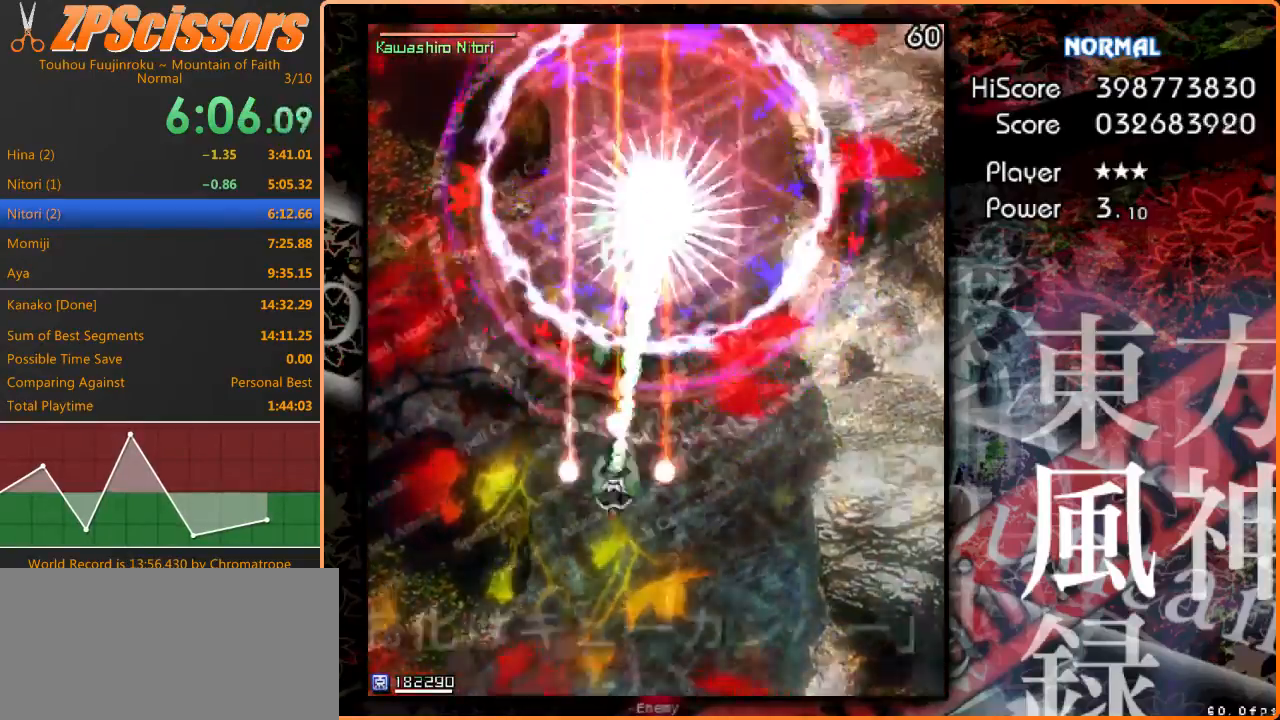
{"keys": [], "events": [[100, "right", "down"], [133, "down", "up"], [167, "right", "up"]]}
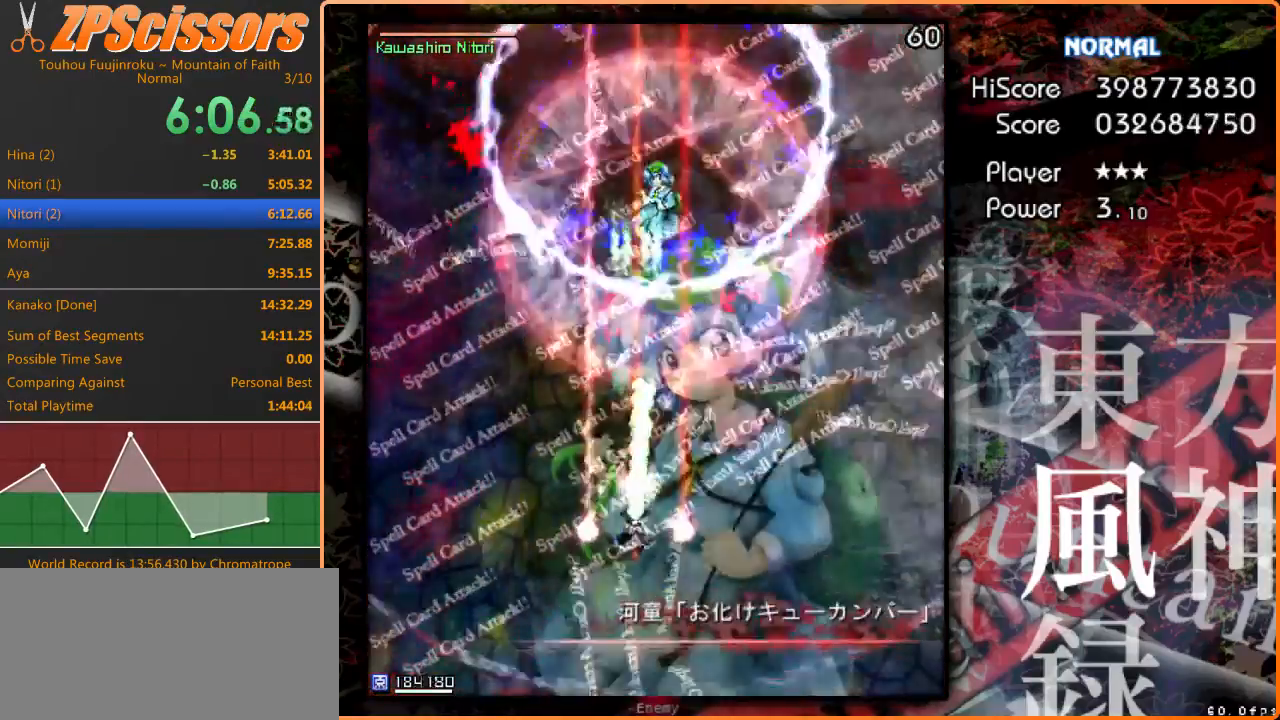
{"keys": [], "events": [[100, "up", "down"], [133, "right", "down"], [167, "right", "up"], [167, "up", "up"], [367, "up", "down"], [500, "up", "up"]]}
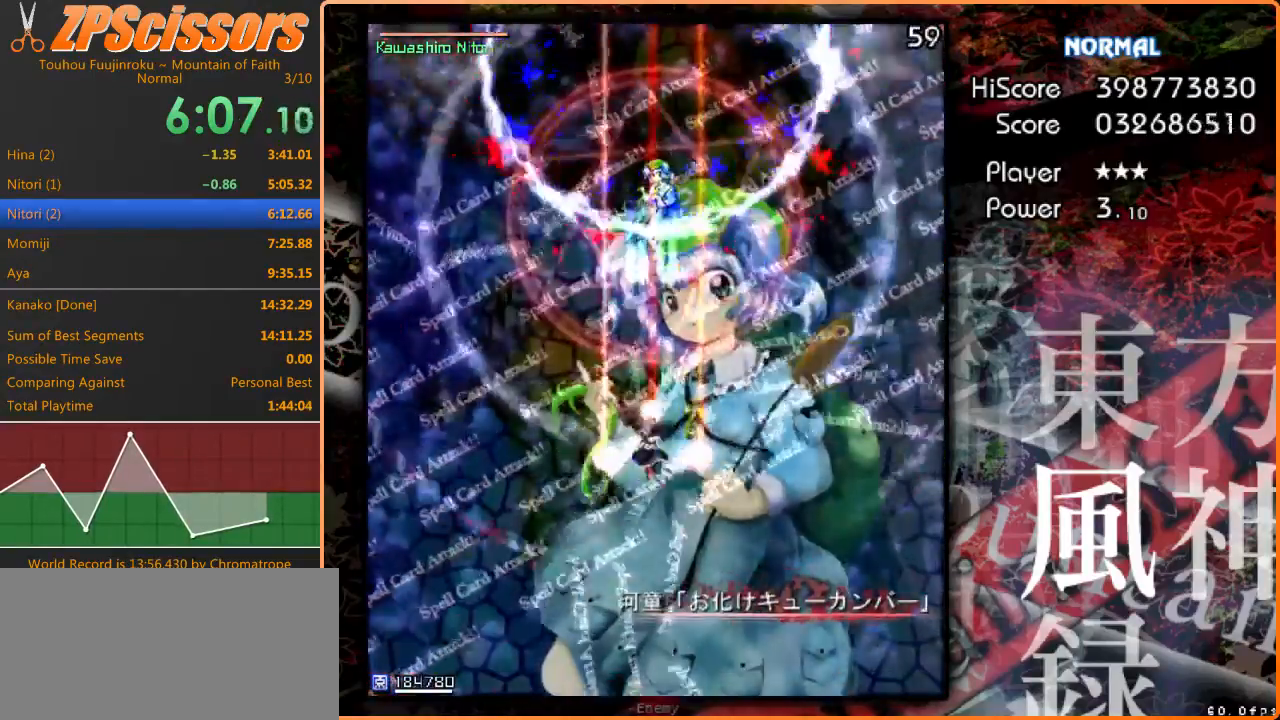
{"keys": [], "events": []}
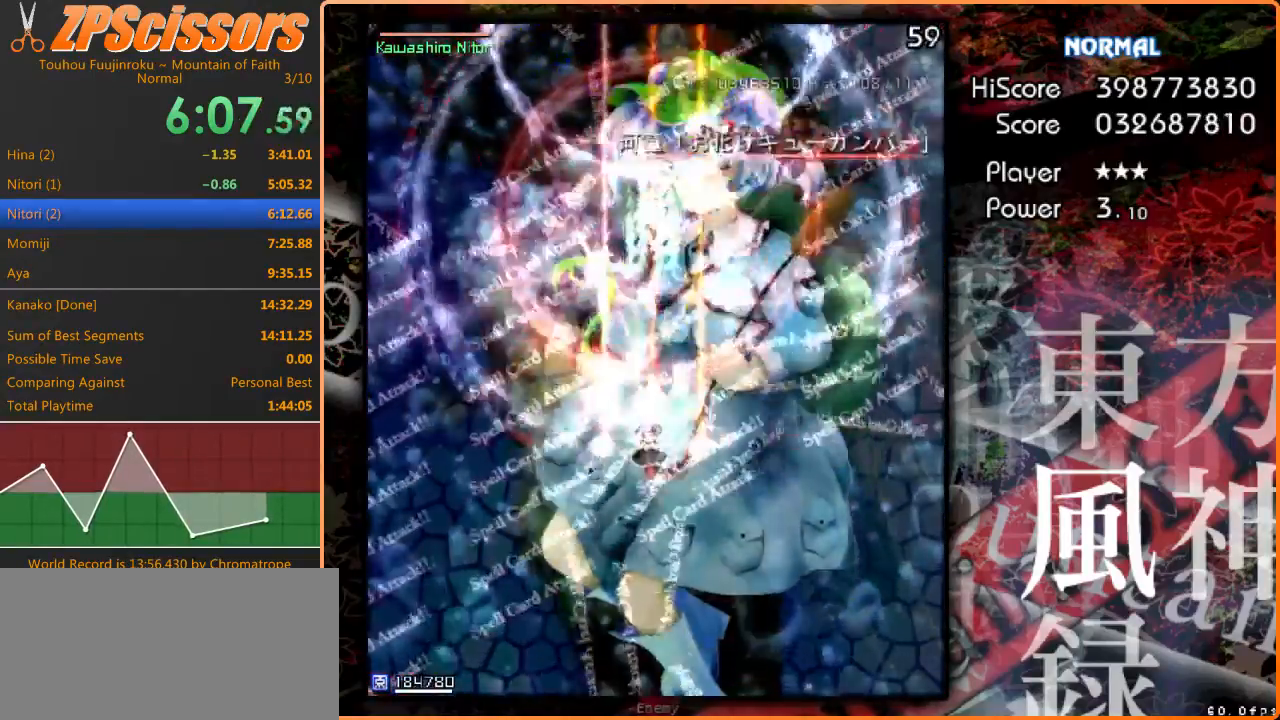
{"keys": [], "events": []}
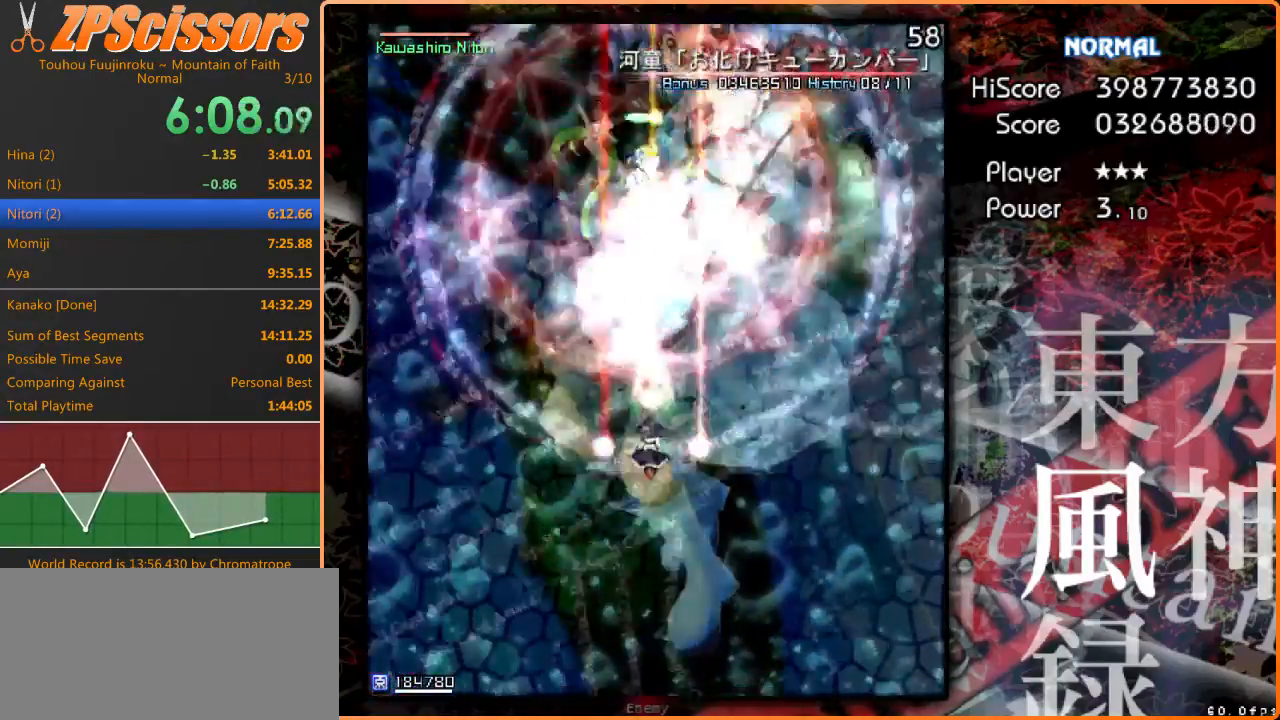
{"keys": [], "events": [[200, "down", "down"], [300, "down", "up"], [367, "left", "down"], [433, "left", "up"]]}
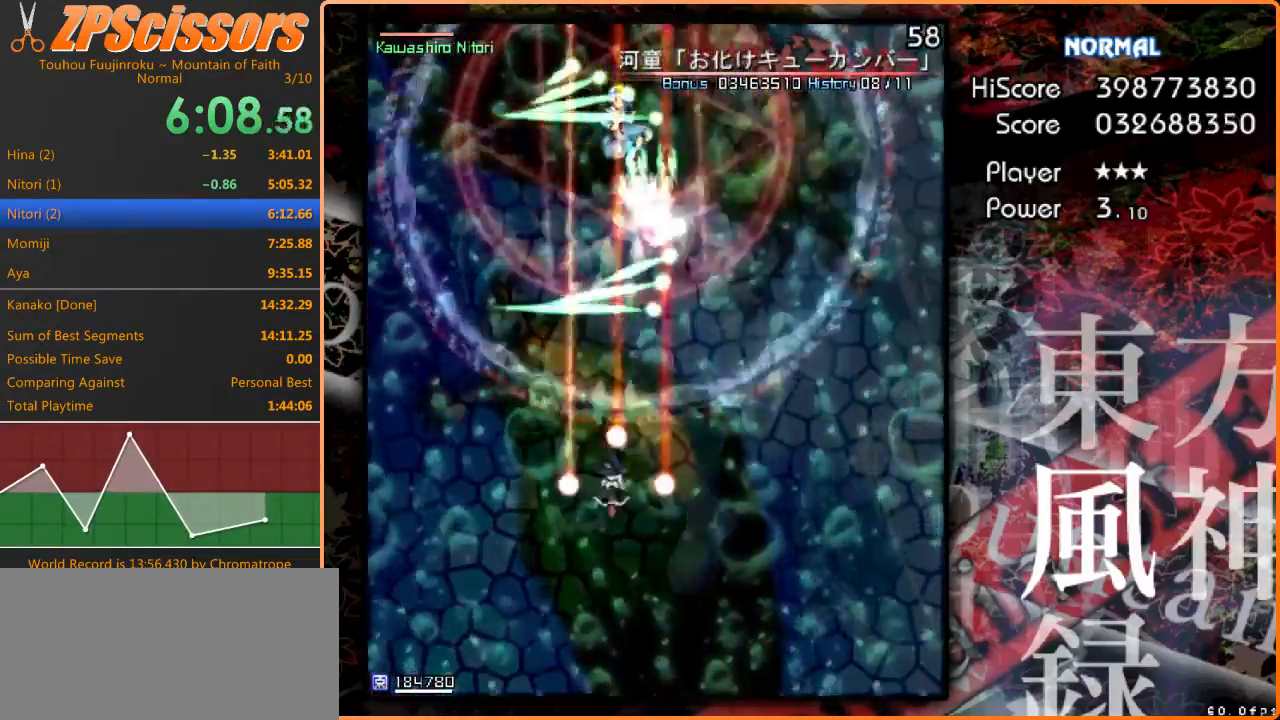
{"keys": [], "events": [[200, "left", "down"], [233, "down", "down"], [300, "down", "up"], [300, "left", "up"]]}
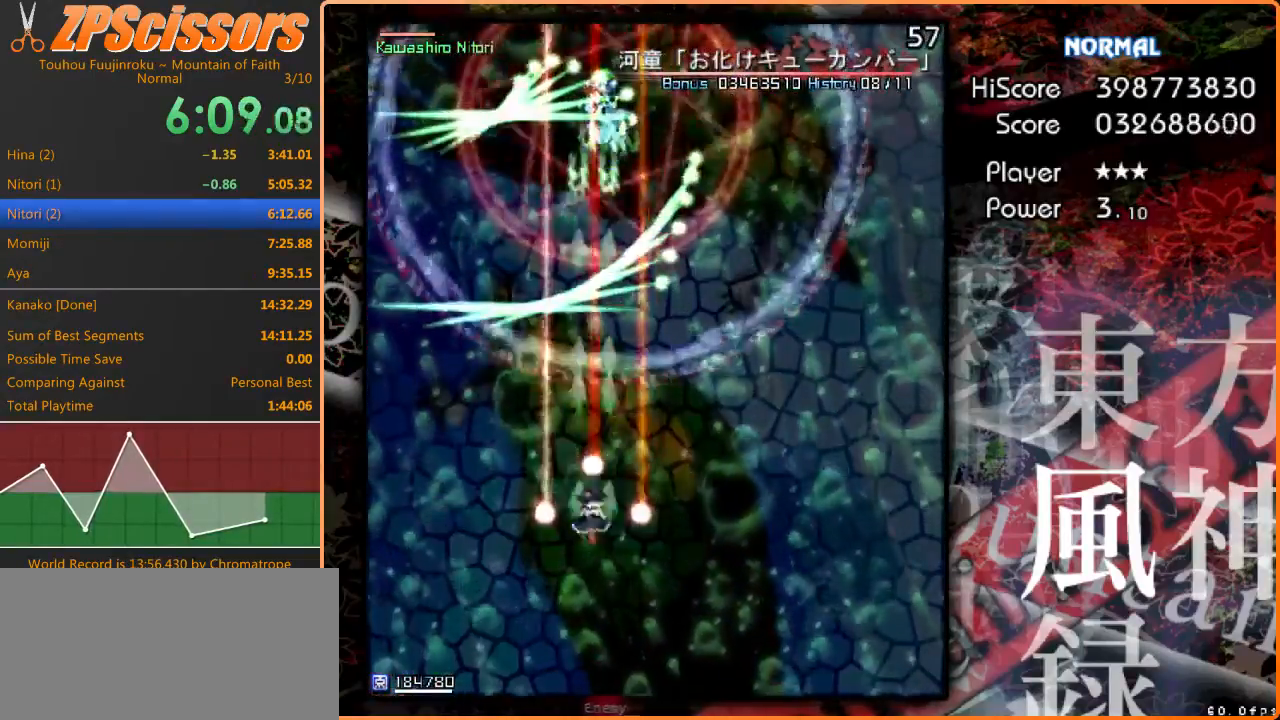
{"keys": ["down"], "events": [[133, "down", "down"], [200, "down", "up"], [433, "down", "down"], [467, "left", "down"], [500, "left", "up"]]}
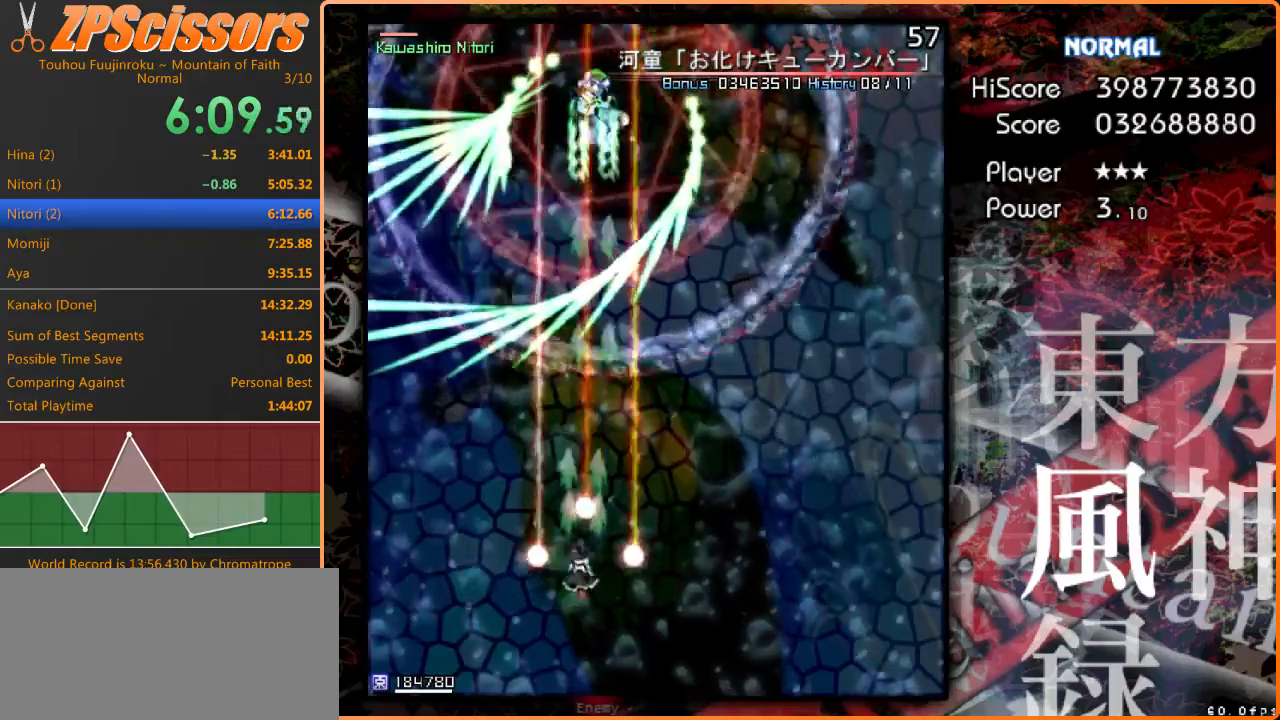
{"keys": [], "events": [[33, "down", "up"]]}
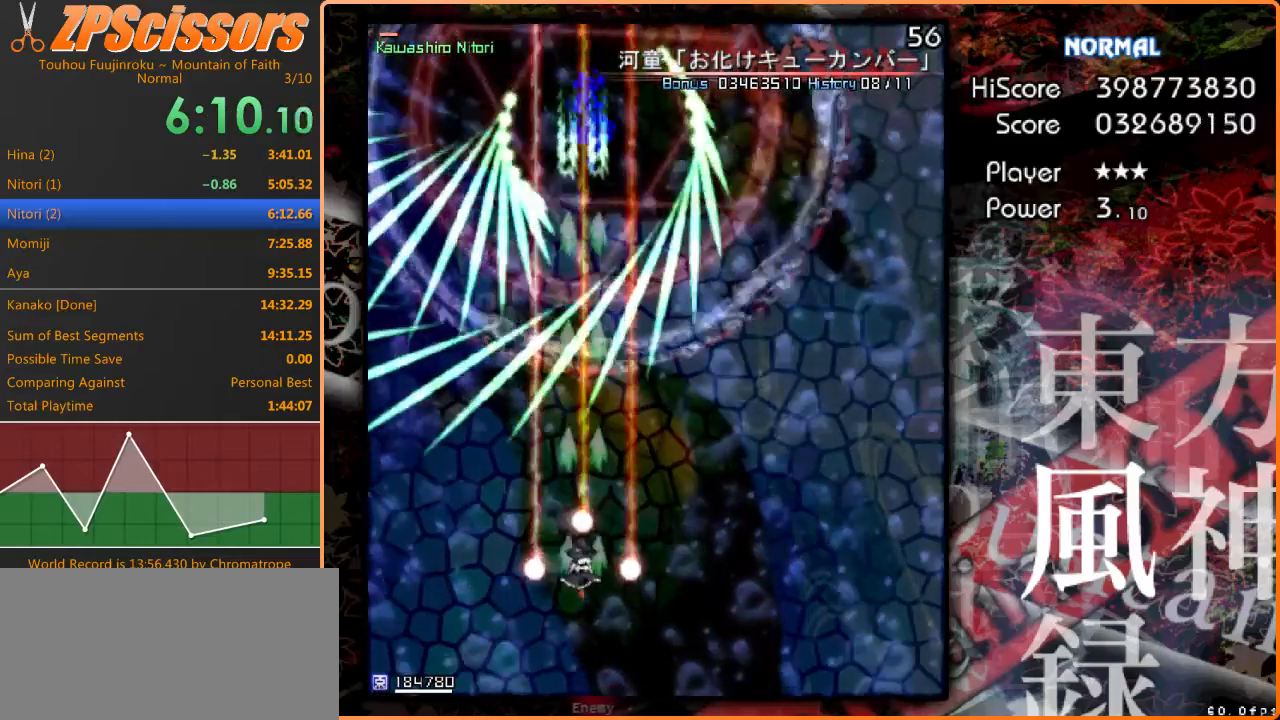
{"keys": [], "events": [[67, "down", "down"], [167, "down", "up"]]}
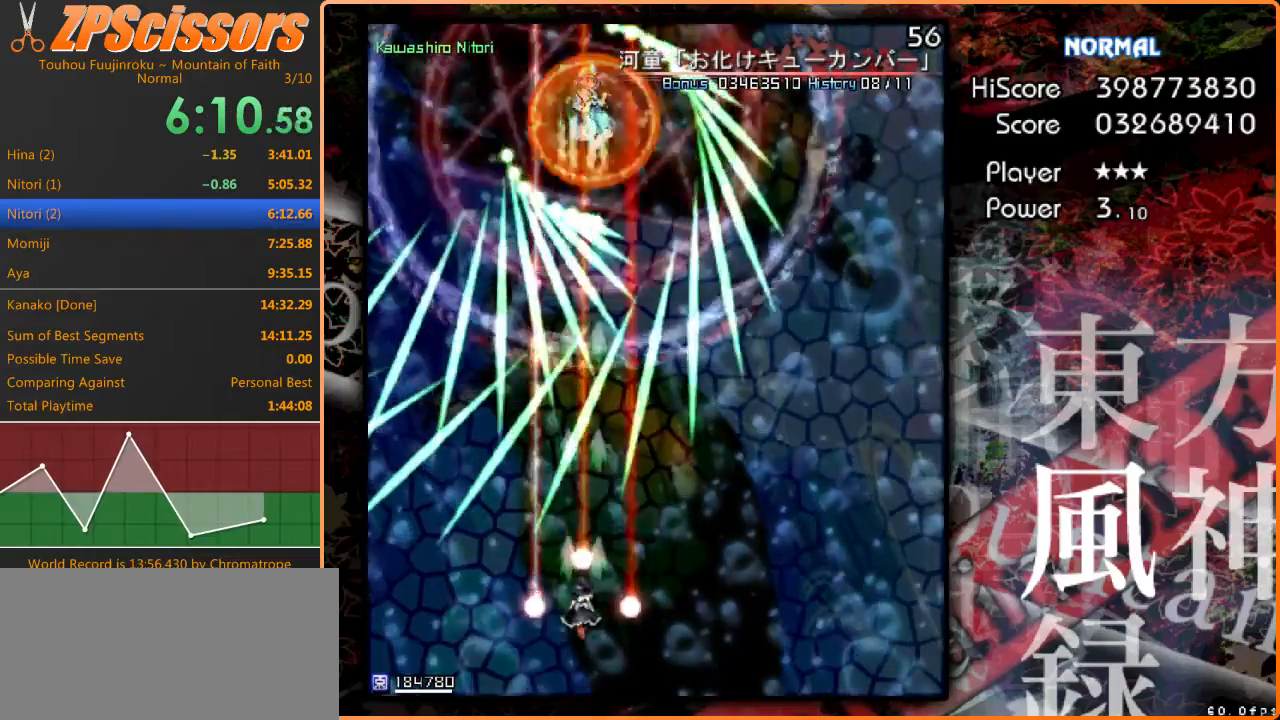
{"keys": [], "events": [[400, "down", "down"], [500, "down", "up"]]}
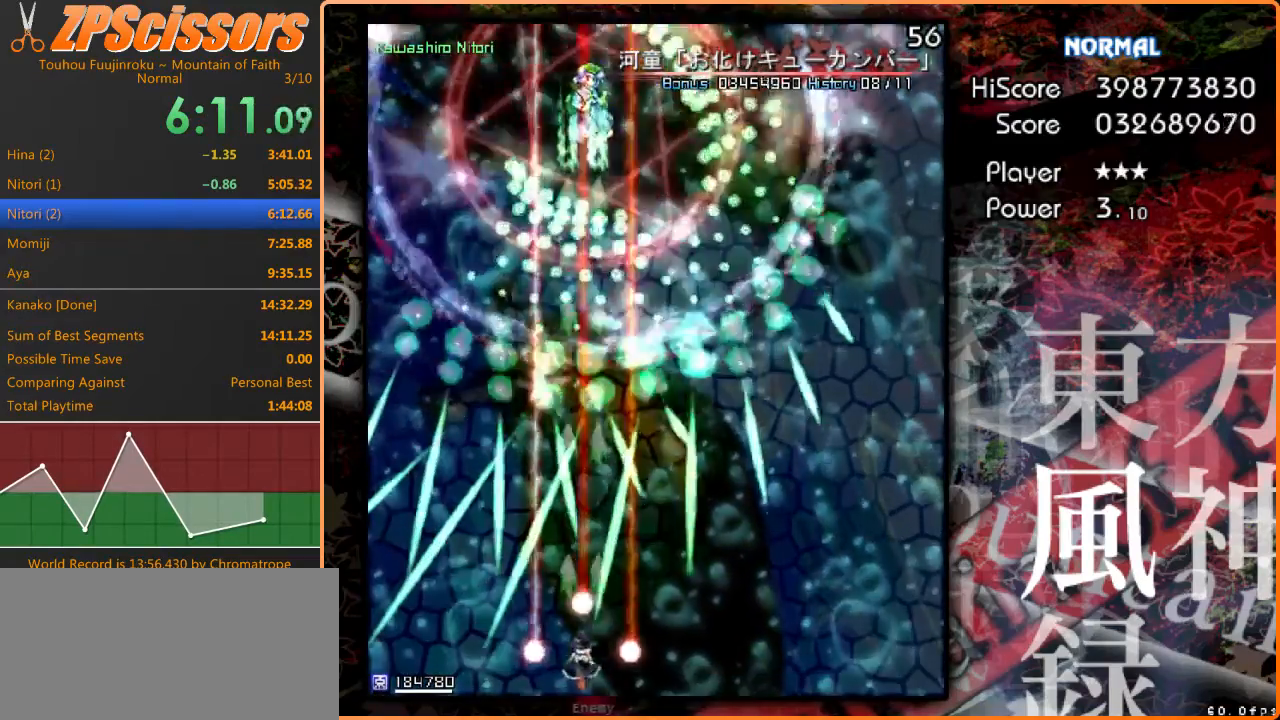
{"keys": [], "events": [[67, "left", "down"], [133, "left", "up"]]}
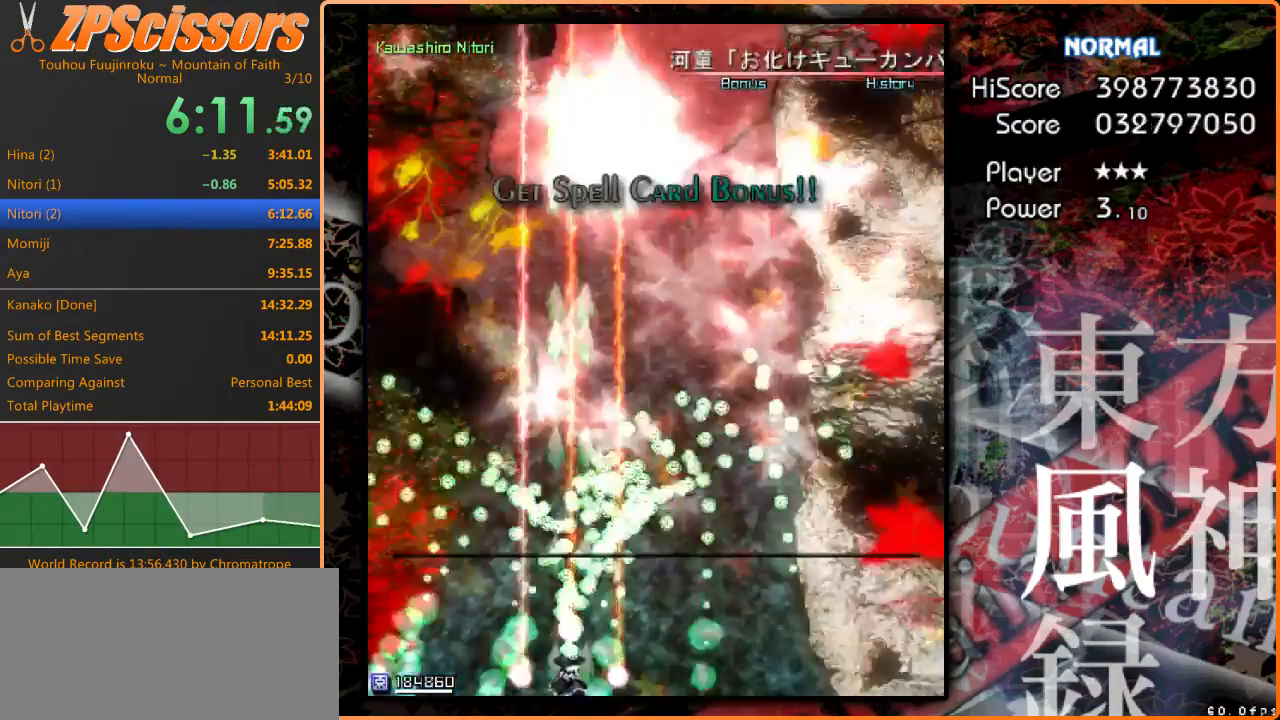
{"keys": ["ctrl", "right"], "events": [[67, "up", "down"], [267, "right", "down"], [367, "ctrl", "down"], [433, "up", "up"]]}
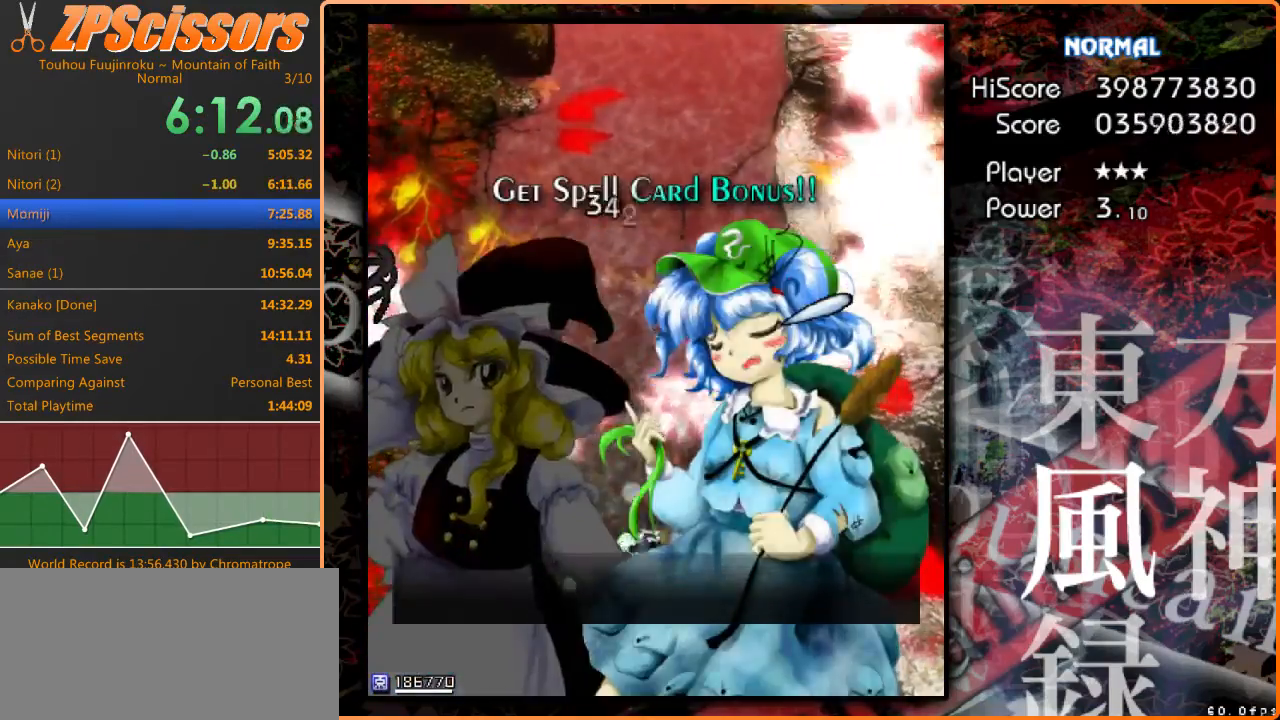
{"keys": ["ctrl"], "events": [[167, "right", "up"]]}
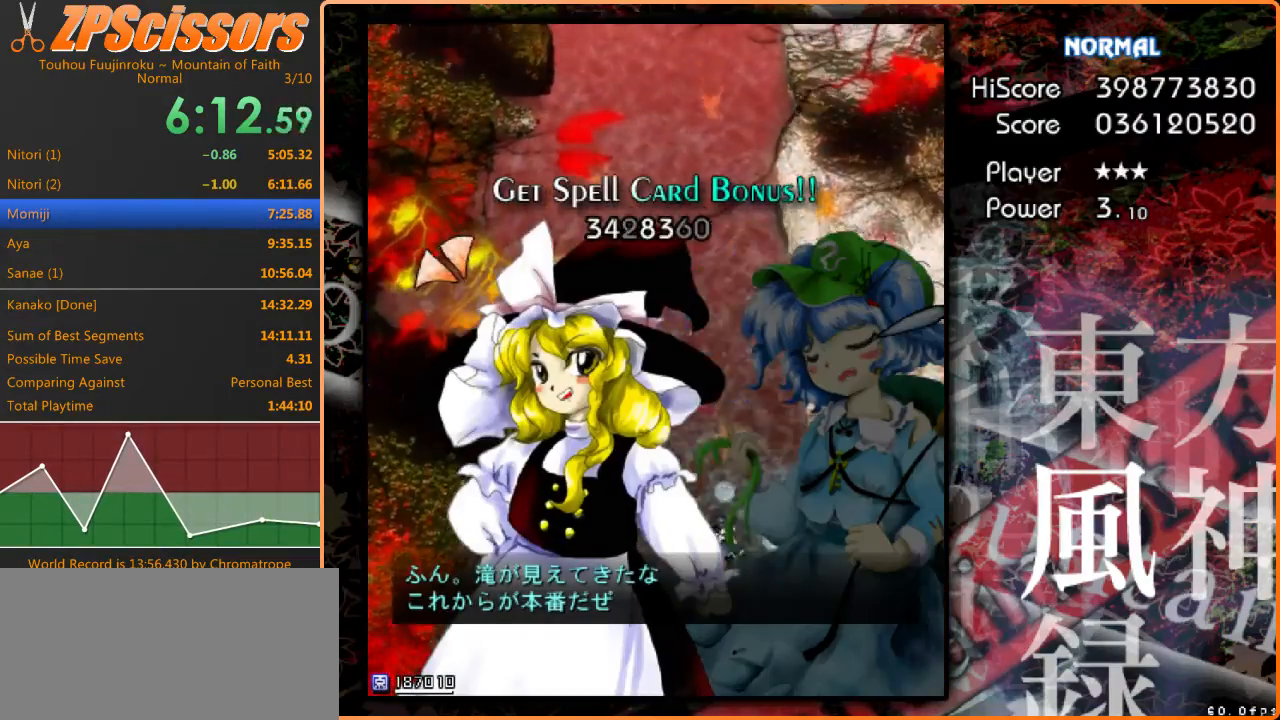
{"keys": ["ctrl"], "events": []}
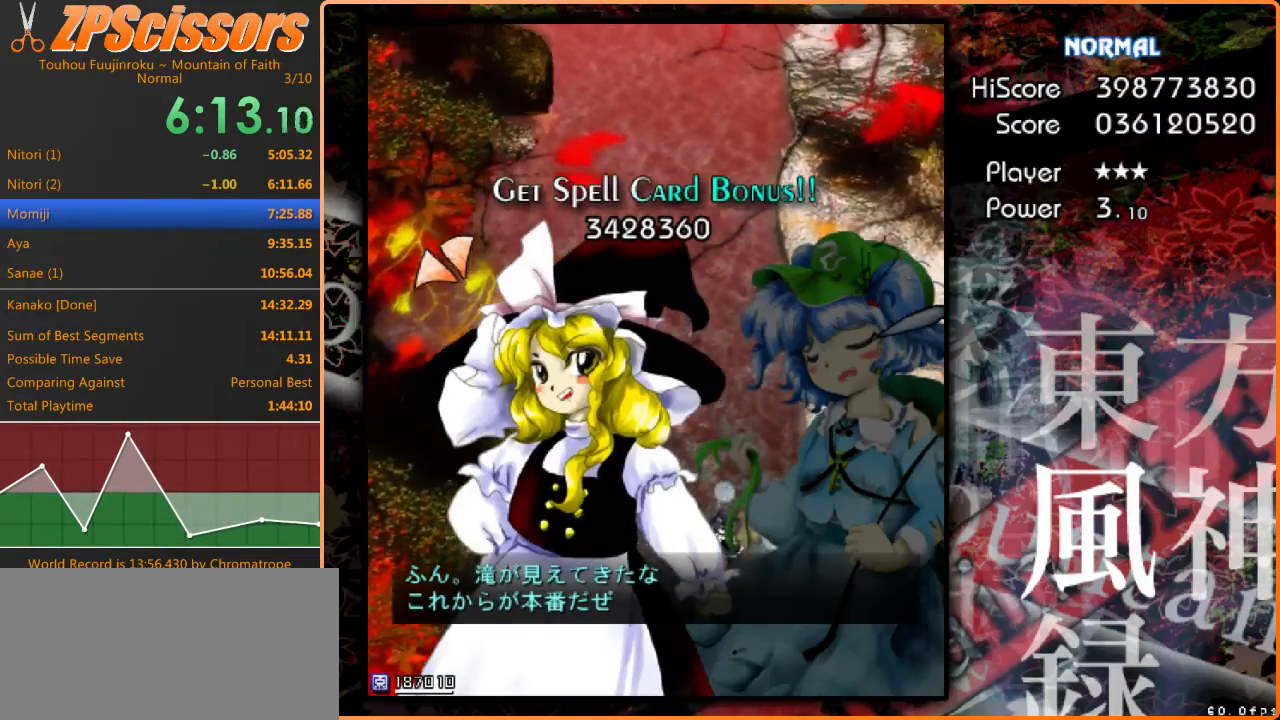
{"keys": ["ctrl"], "events": []}
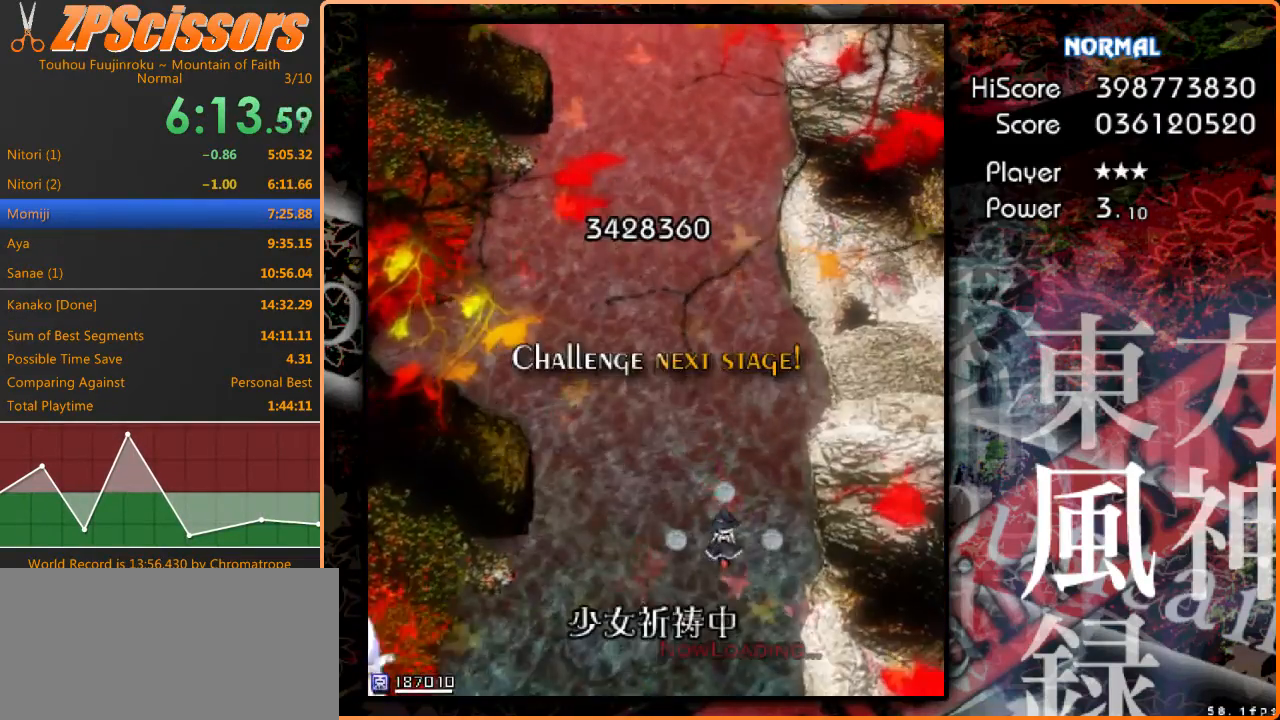
{"keys": ["ctrl"], "events": []}
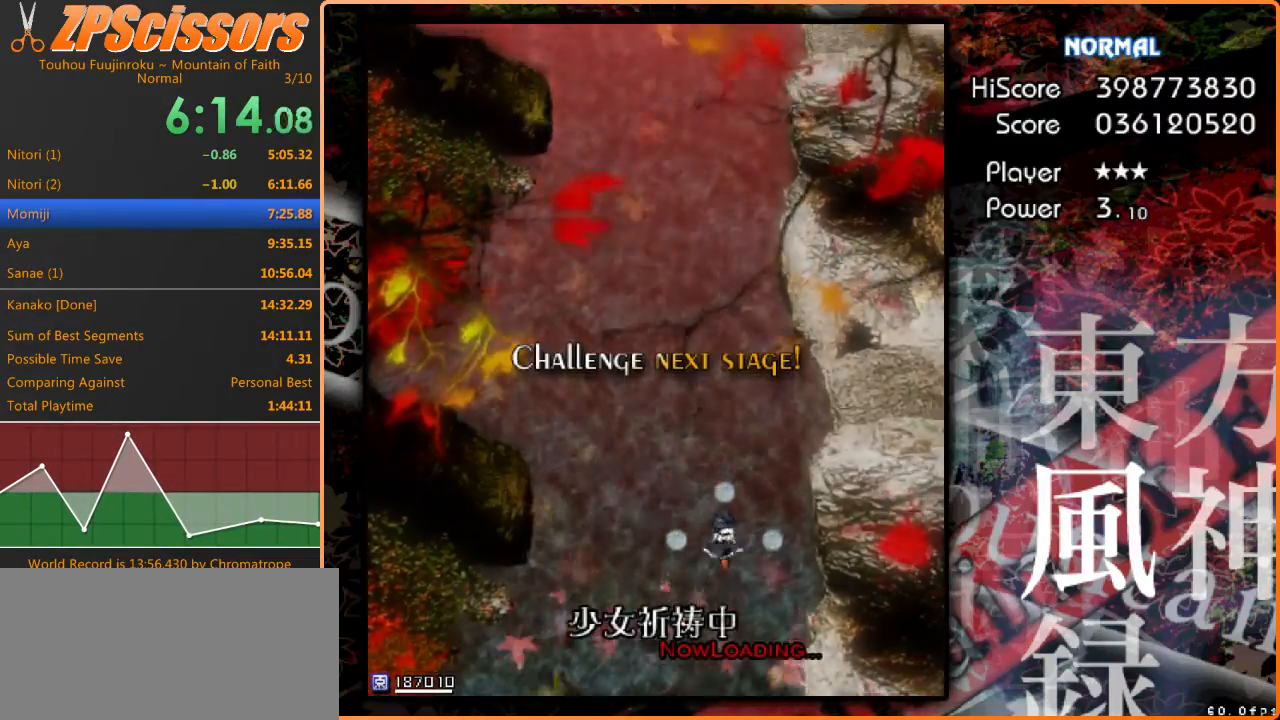
{"keys": ["ctrl"], "events": []}
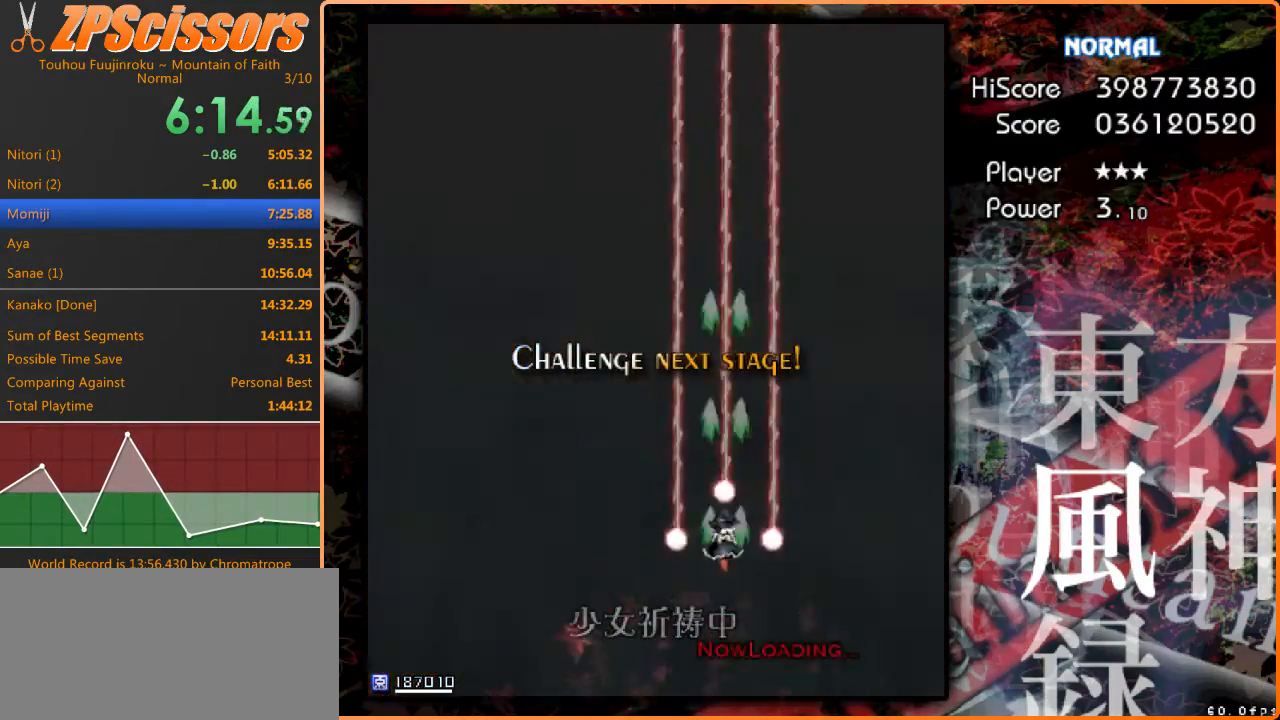
{"keys": [], "events": [[100, "ctrl", "up"]]}
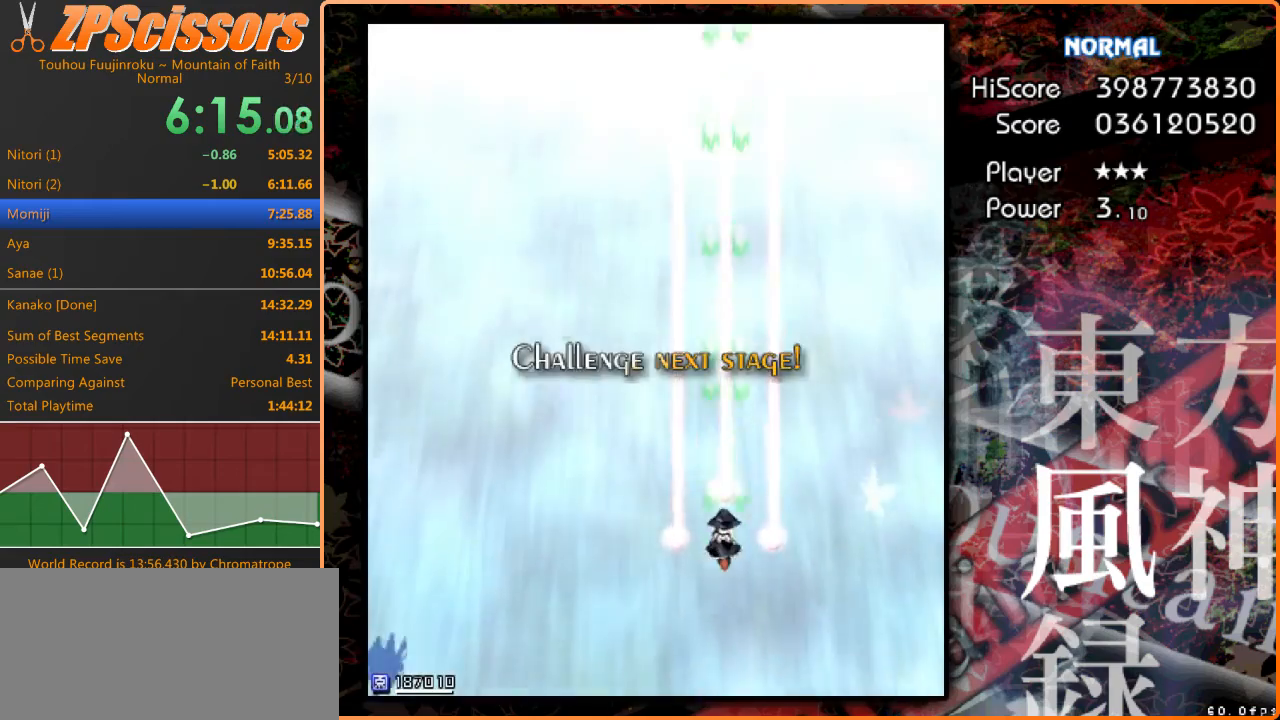
{"keys": [], "events": []}
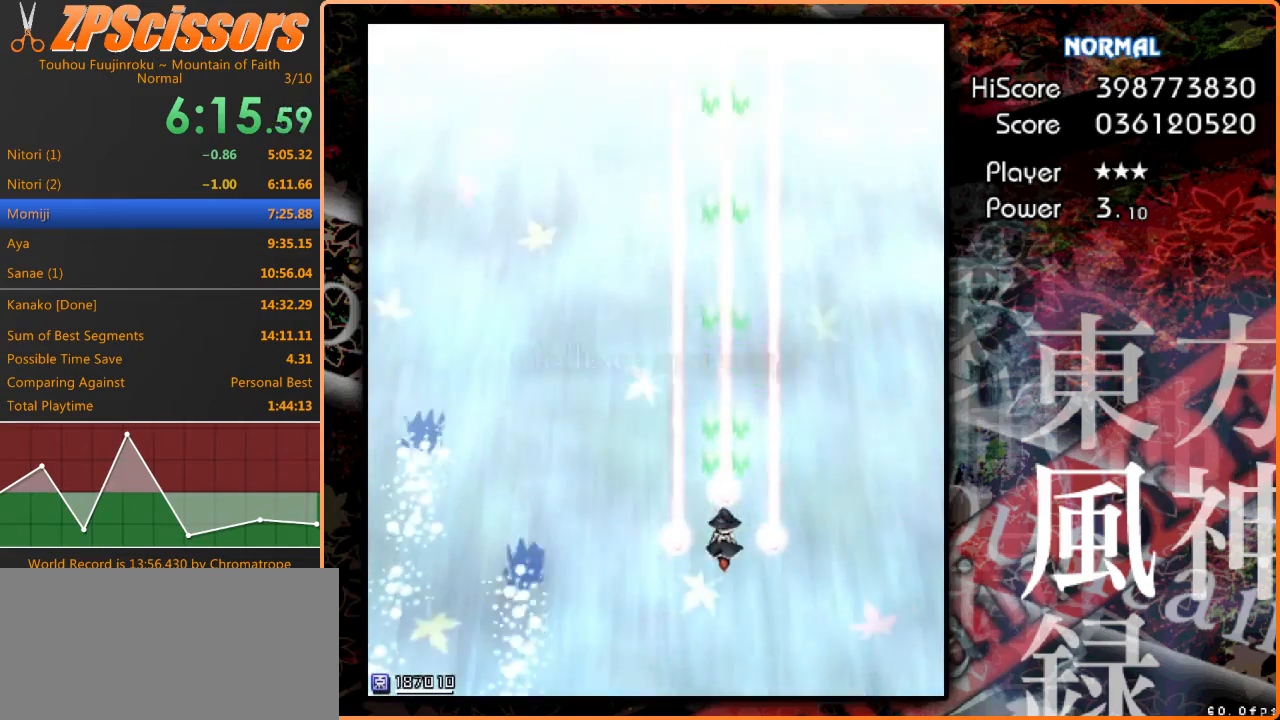
{"keys": ["left"], "events": [[167, "down", "down"], [167, "left", "down"], [333, "down", "up"]]}
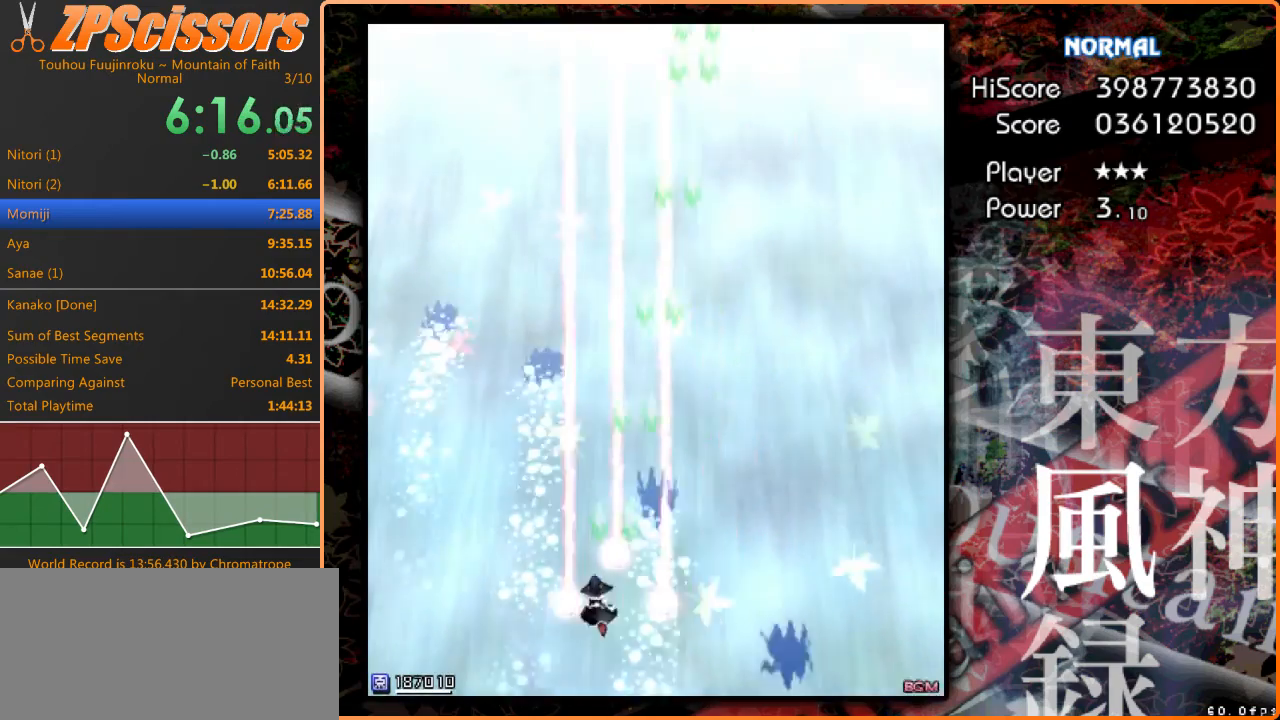
{"keys": ["down", "right"], "events": [[300, "down", "down"], [367, "right", "down"], [433, "left", "up"]]}
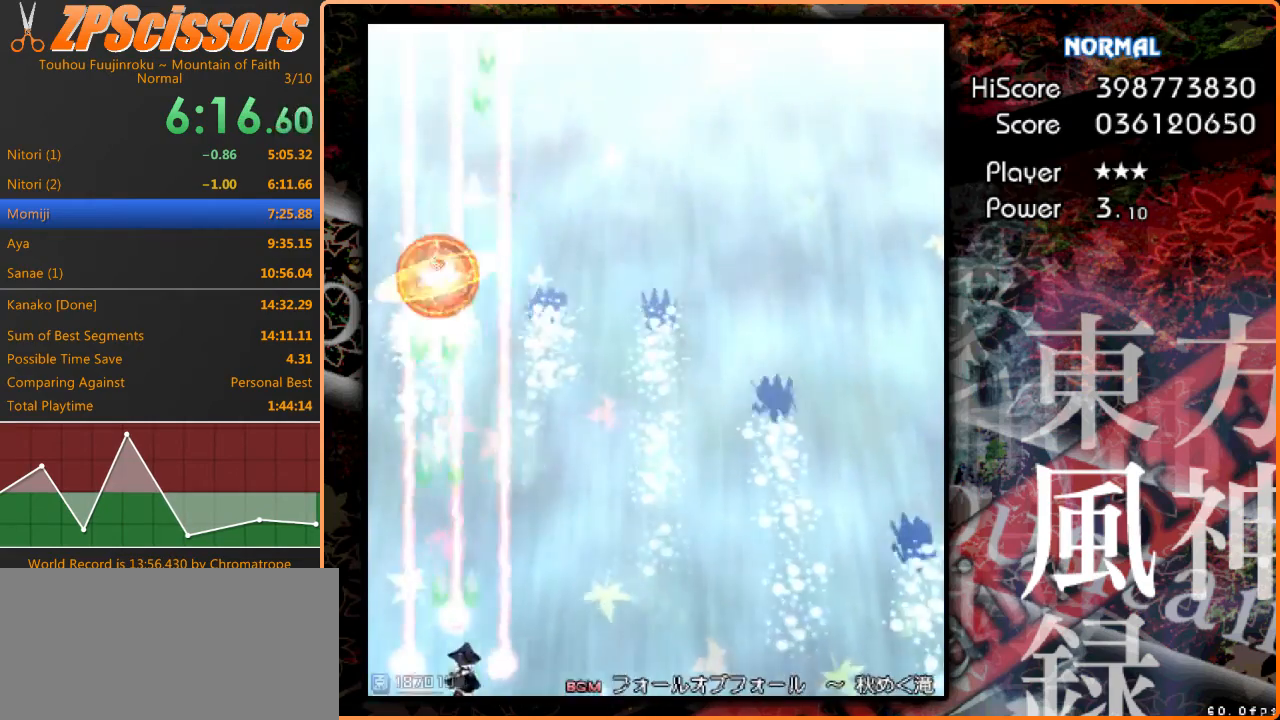
{"keys": ["right", "up"], "events": [[100, "down", "up"], [367, "up", "down"]]}
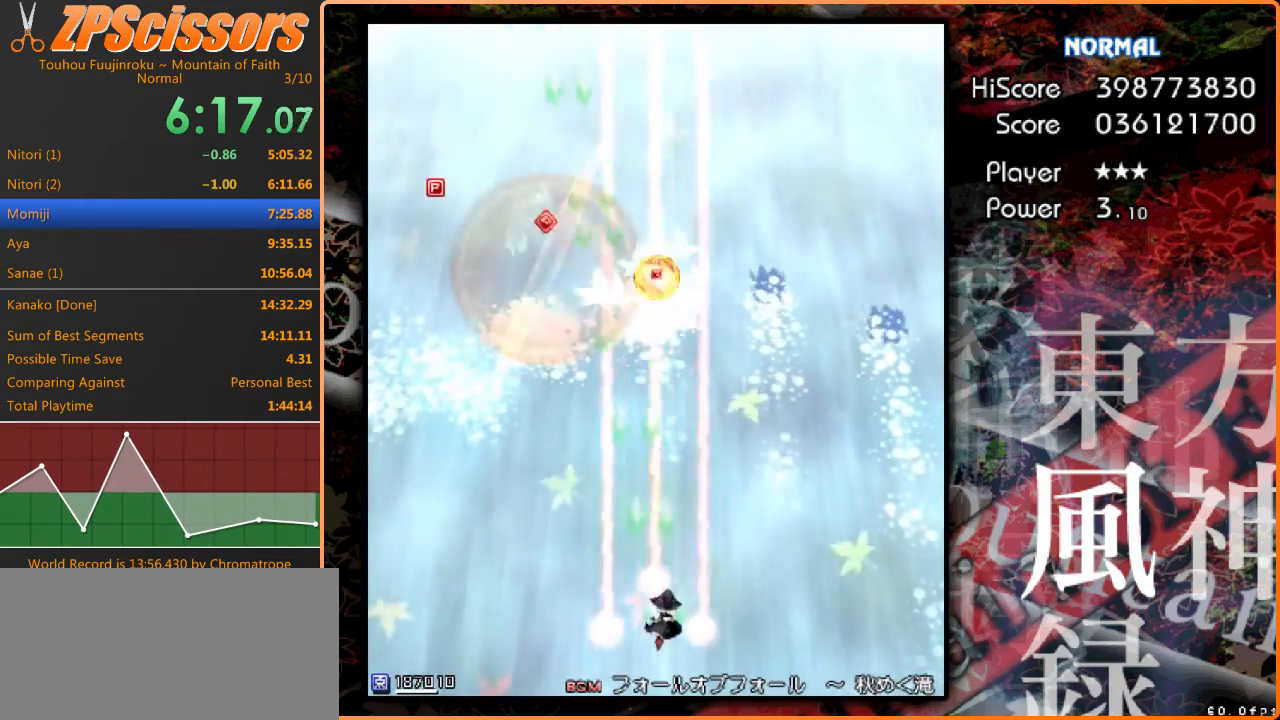
{"keys": ["right", "up"], "events": []}
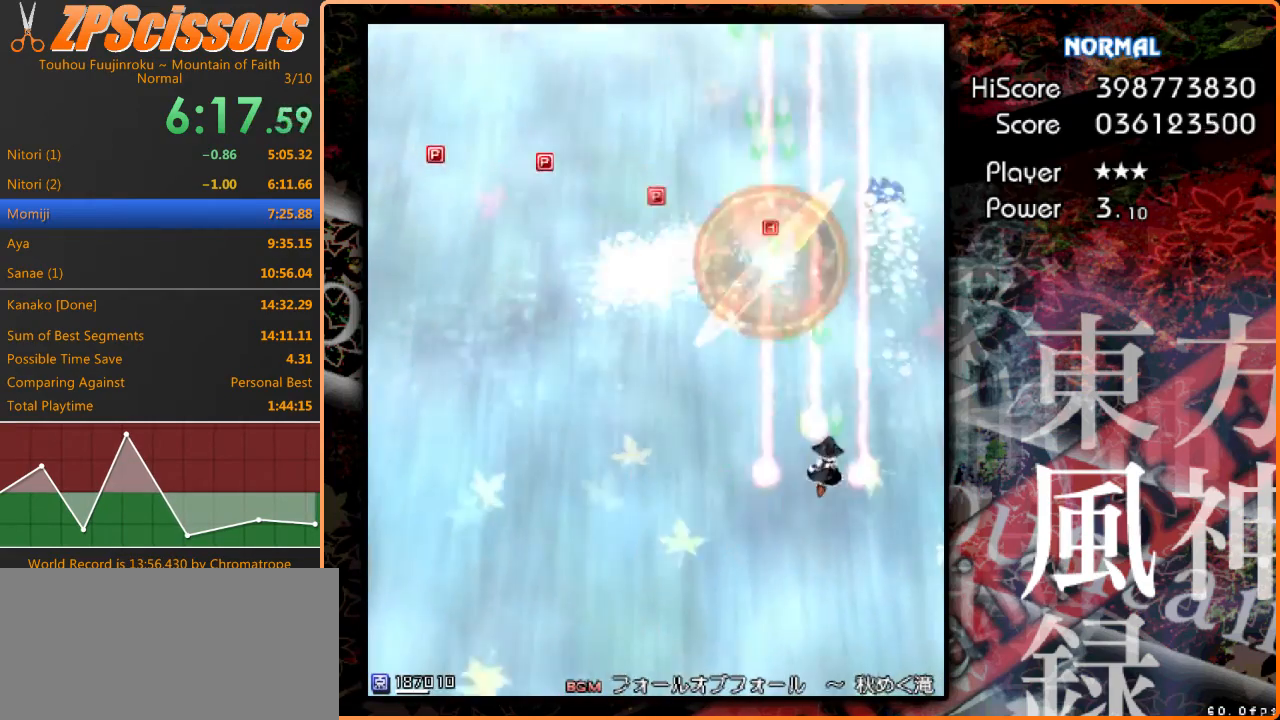
{"keys": ["up"], "events": [[33, "up", "up"], [333, "right", "up"], [367, "up", "down"]]}
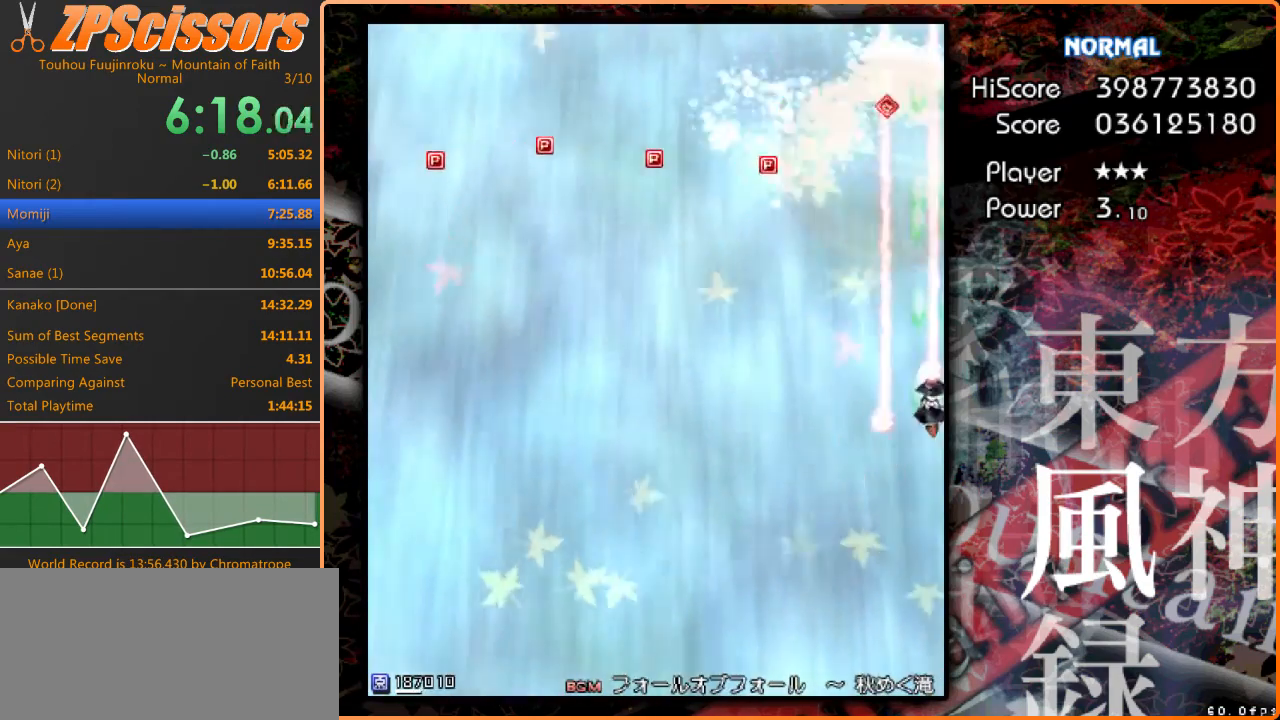
{"keys": ["up"], "events": []}
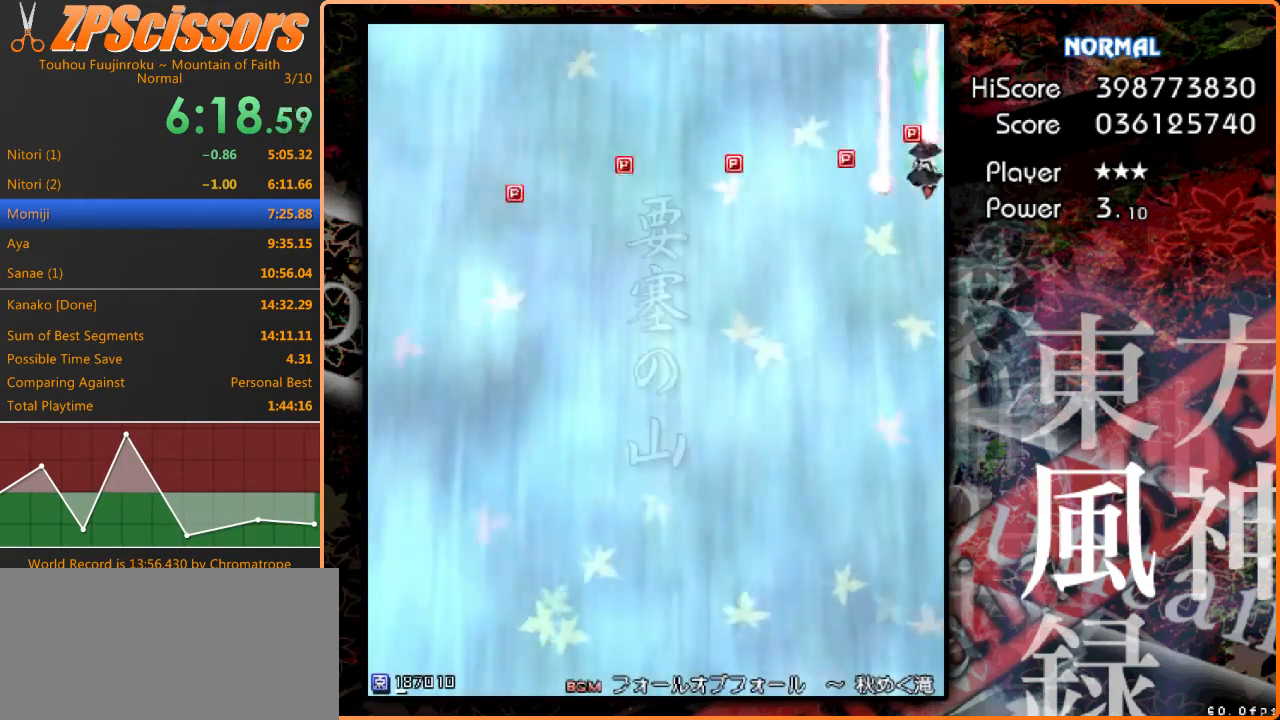
{"keys": ["down"], "events": [[33, "left", "down"], [33, "up", "up"], [167, "down", "down"], [167, "left", "up"]]}